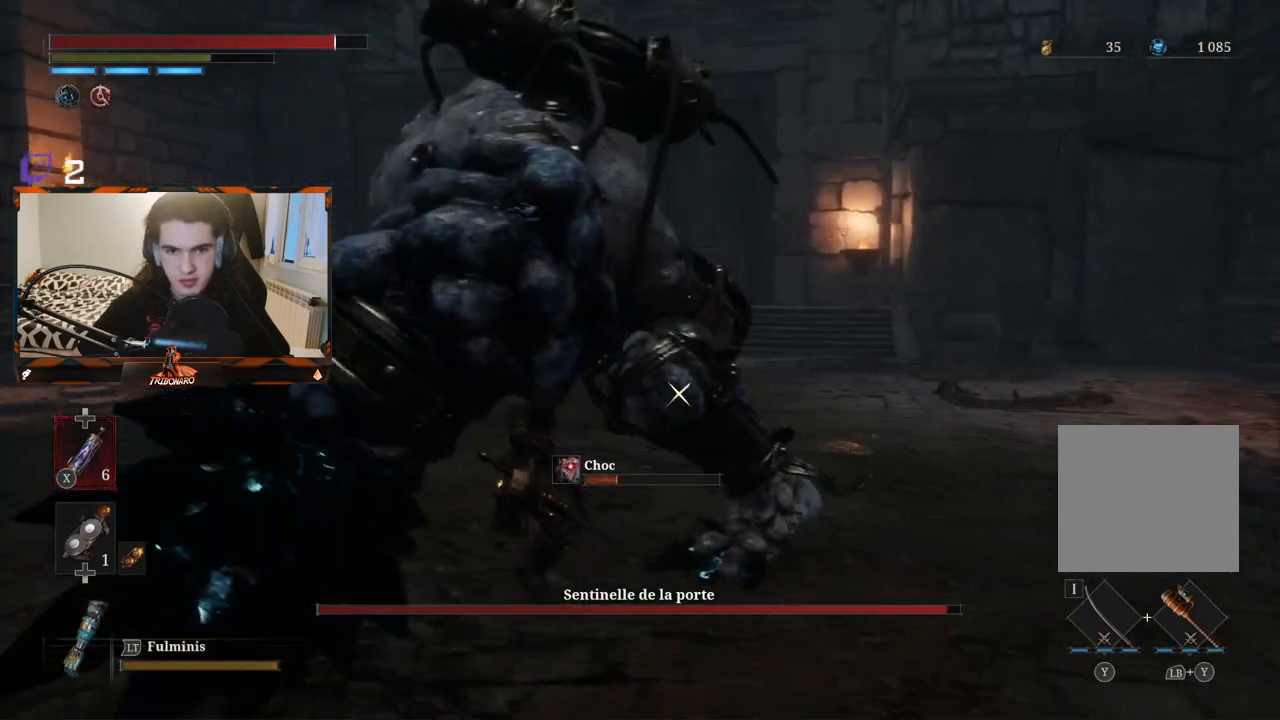
Gameplay with a controller (Xbox layout); each line is a JSON object with the inputs held at the frame after it. "events" lists button and stick changes between this image and that frame as [ms after this image, input, new state], when the widget could be followed in between.
{"buttons": [], "left_stick": "up-left", "right_stick": "center", "events": []}
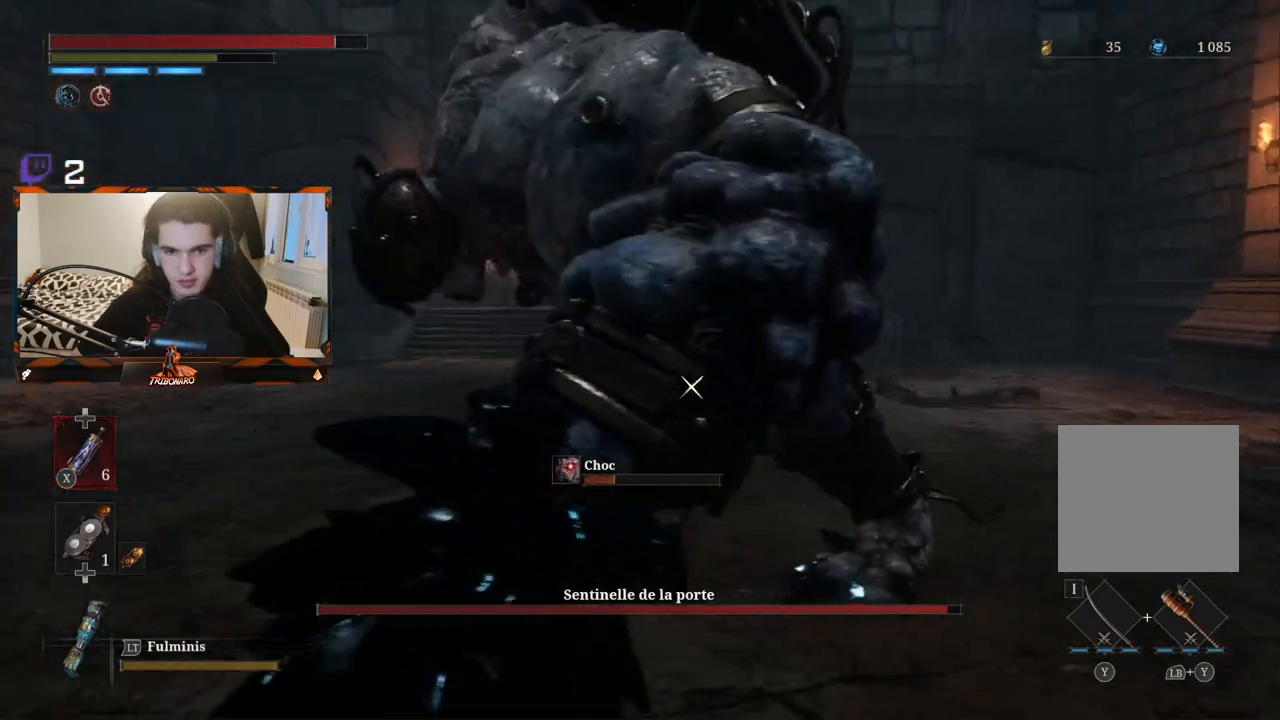
{"buttons": [], "left_stick": "up-left", "right_stick": "center", "events": []}
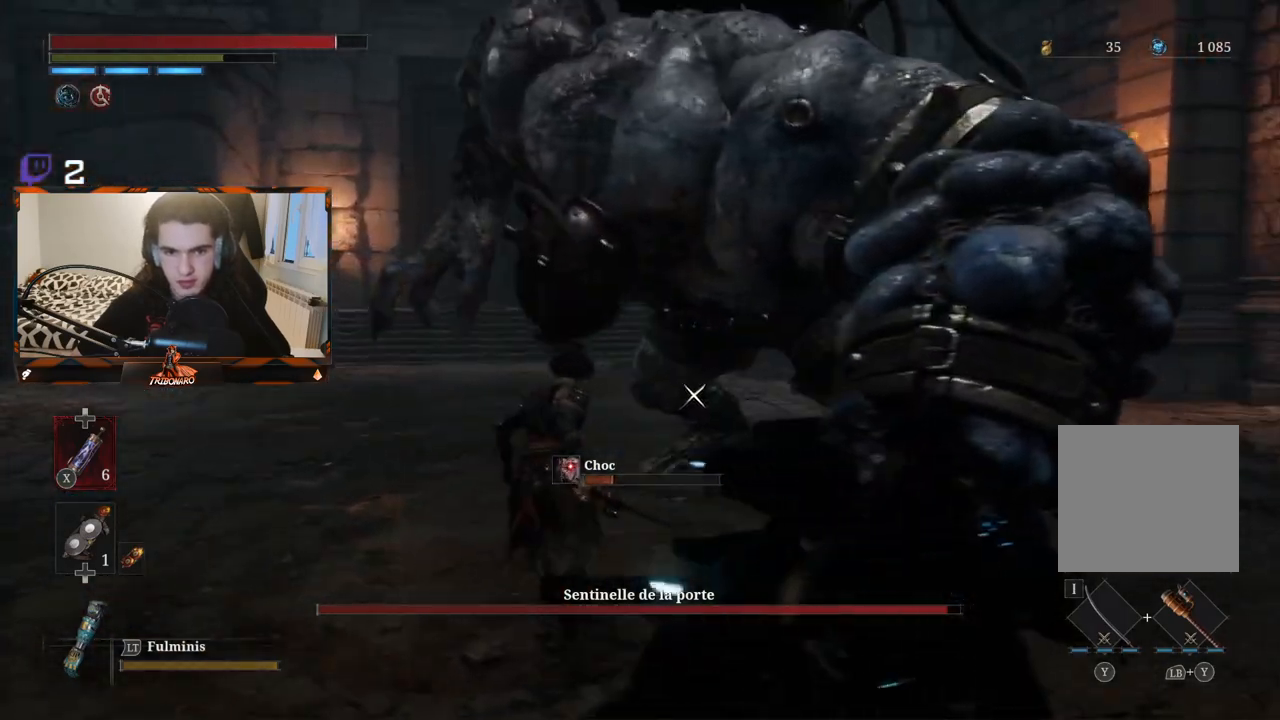
{"buttons": [], "left_stick": "up-left", "right_stick": "center", "events": []}
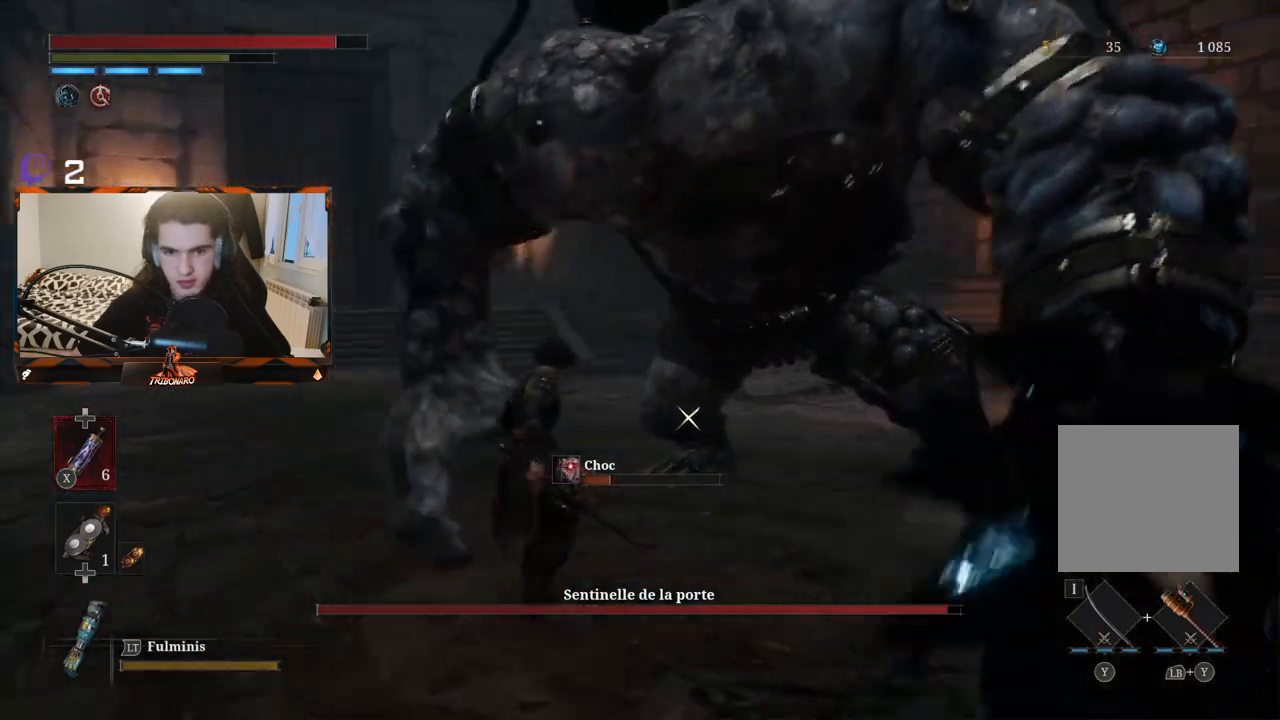
{"buttons": [], "left_stick": "up-left", "right_stick": "center", "events": []}
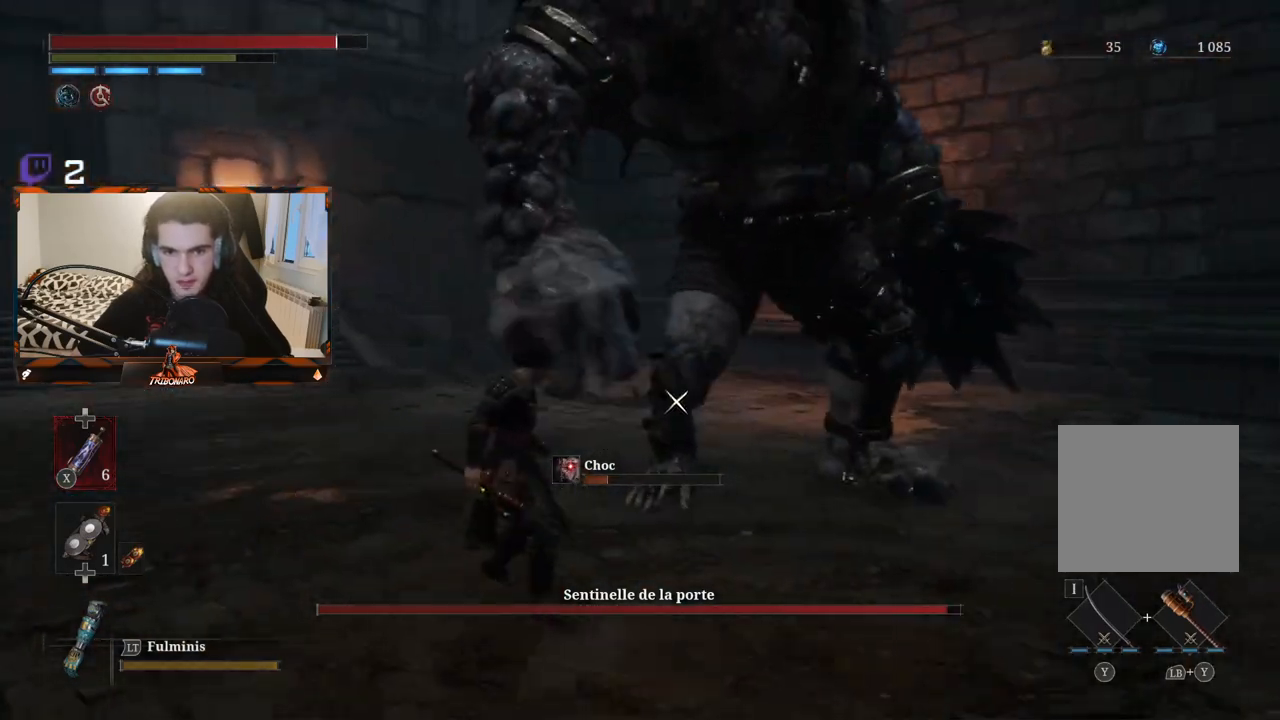
{"buttons": [], "left_stick": "center", "right_stick": "center", "events": [[200, "R1", "down"], [283, "R1", "up"], [483, "left_stick", "center"]]}
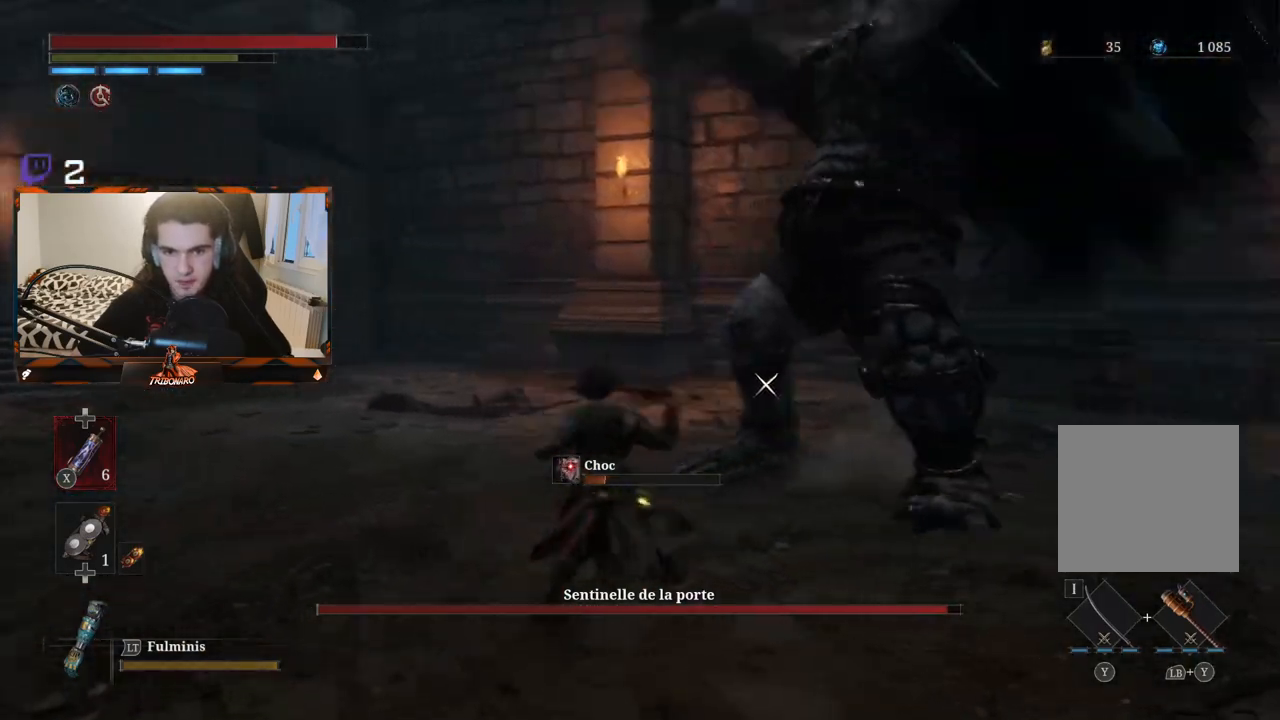
{"buttons": [], "left_stick": "center", "right_stick": "center", "events": []}
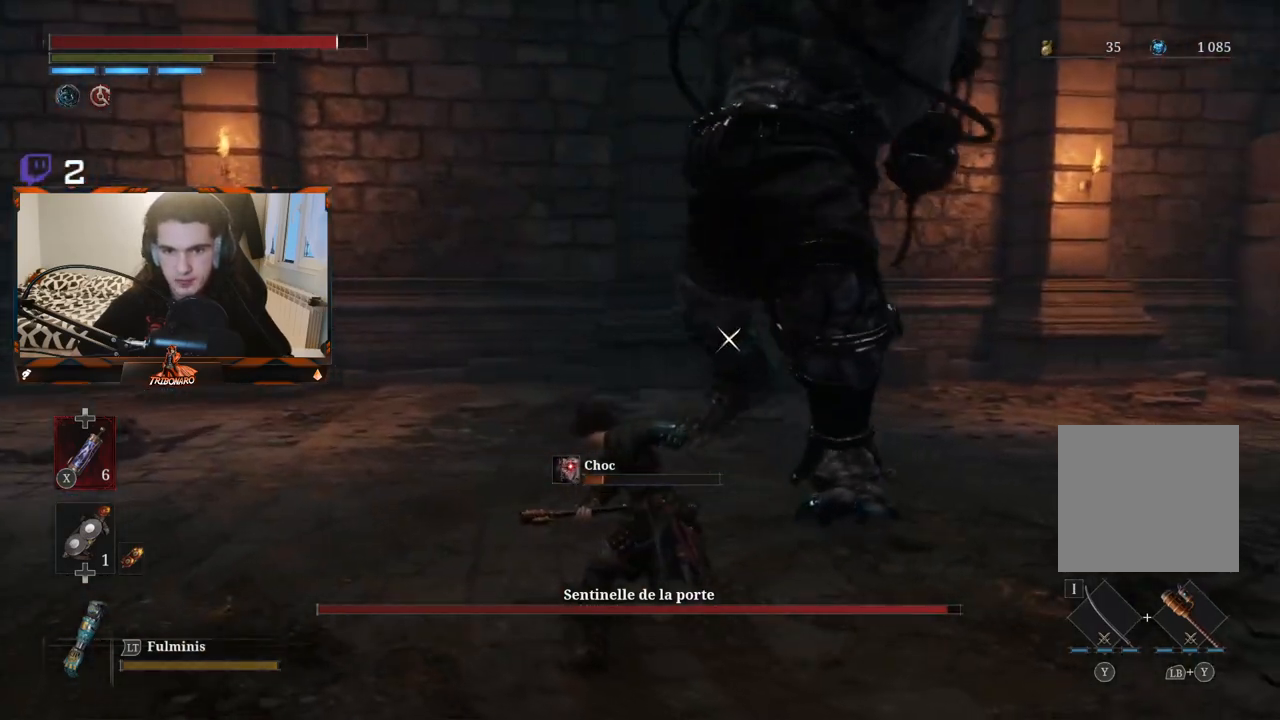
{"buttons": ["L1"], "left_stick": "center", "right_stick": "center", "events": [[450, "L1", "down"]]}
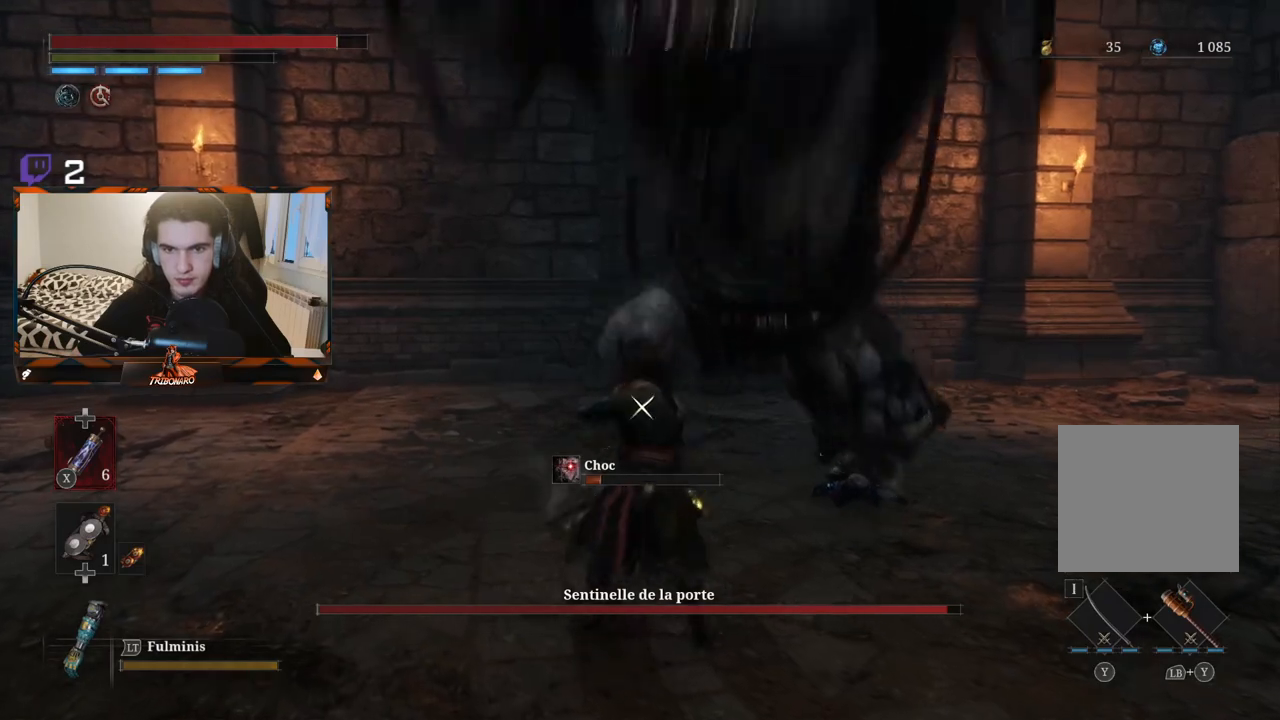
{"buttons": [], "left_stick": "up", "right_stick": "center", "events": [[150, "L1", "up"], [400, "left_stick", "up"]]}
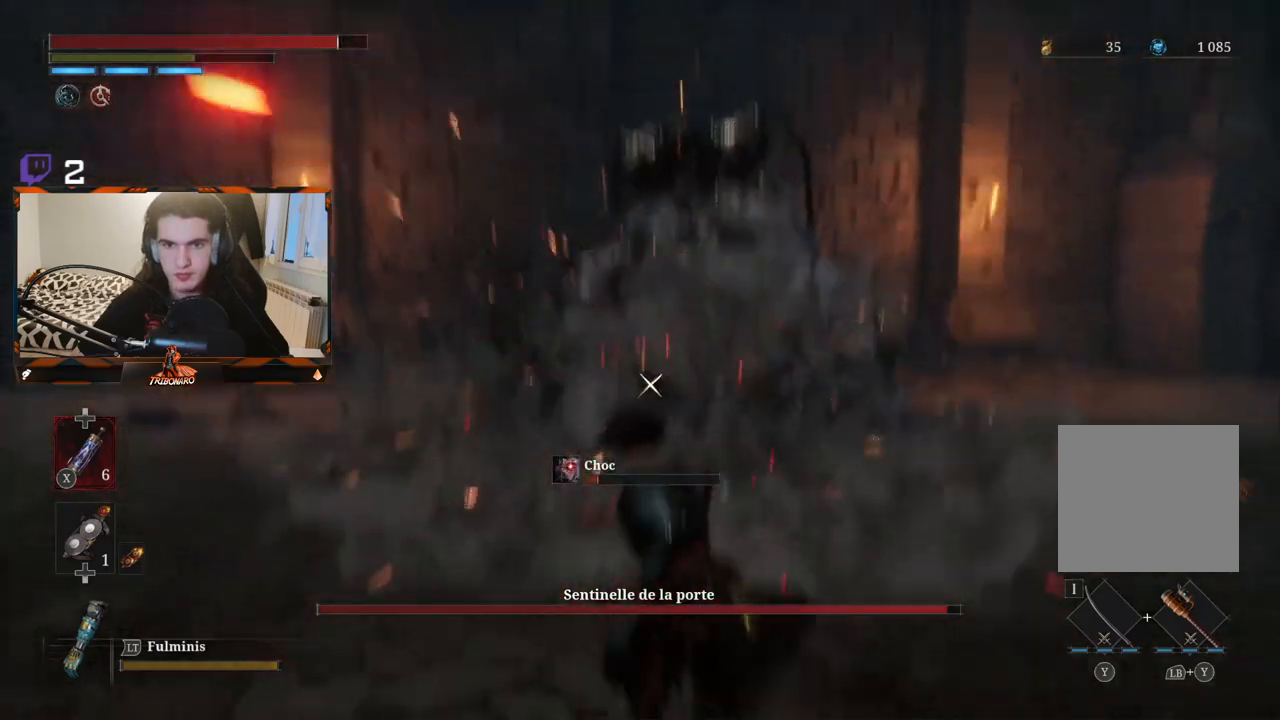
{"buttons": [], "left_stick": "up-left", "right_stick": "center", "events": [[217, "left_stick", "up-left"]]}
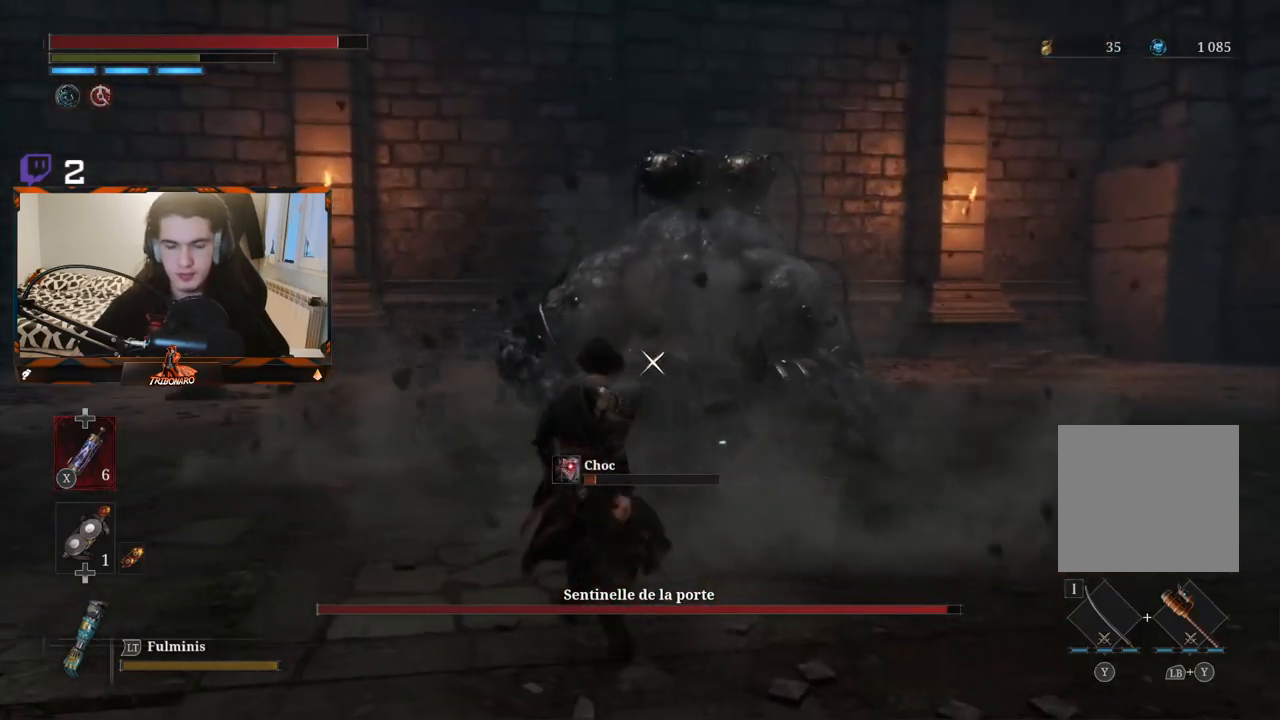
{"buttons": ["B"], "left_stick": "up-left", "right_stick": "center", "events": [[167, "B", "down"]]}
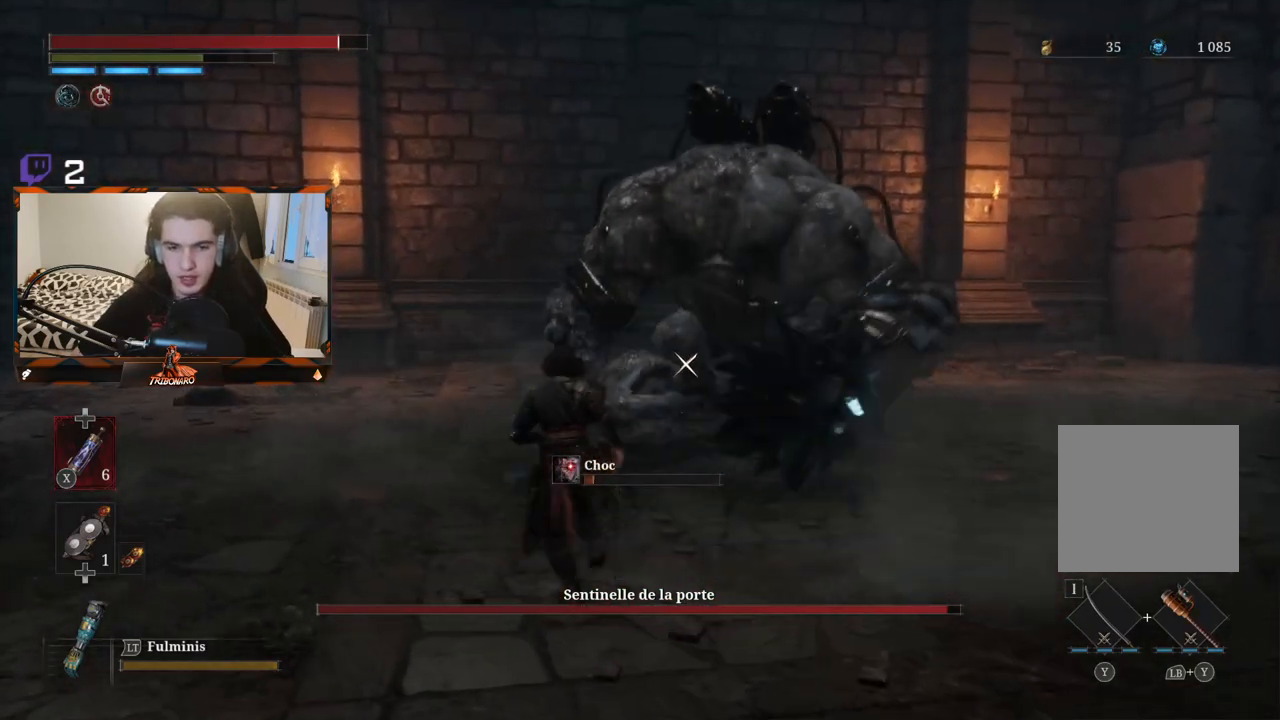
{"buttons": ["B"], "left_stick": "up-left", "right_stick": "center", "events": []}
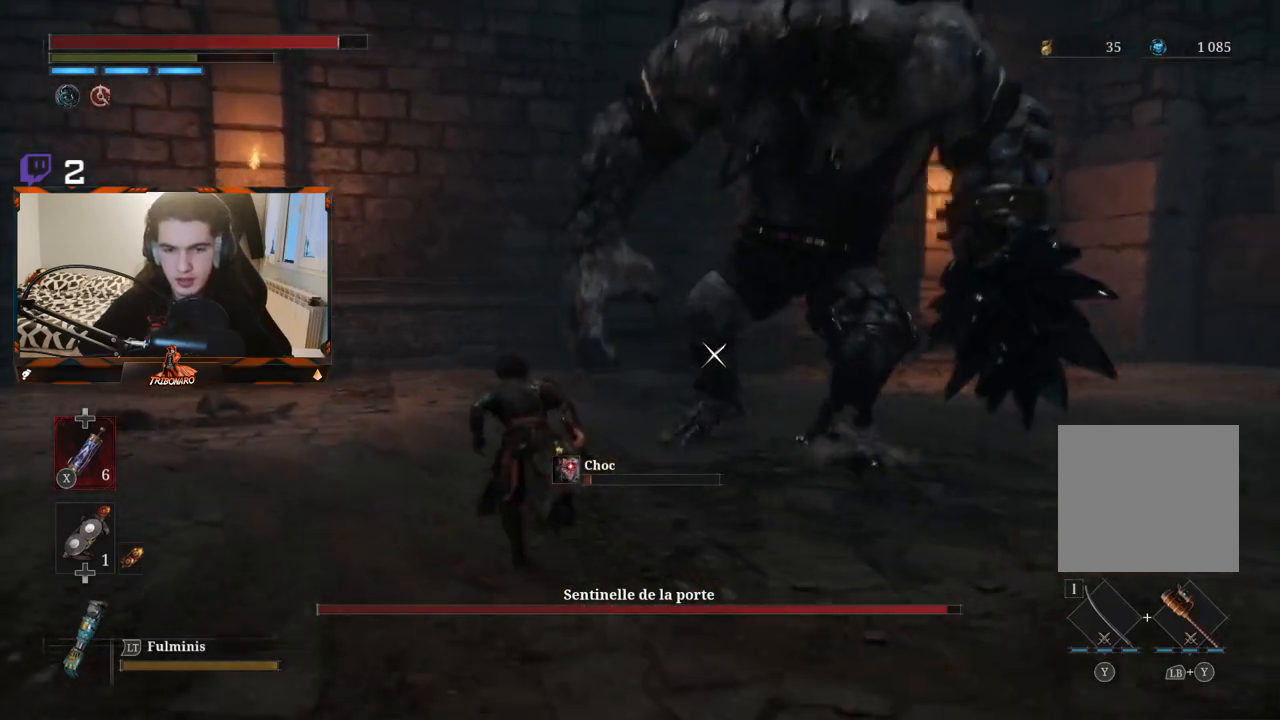
{"buttons": ["B"], "left_stick": "up-left", "right_stick": "center", "events": []}
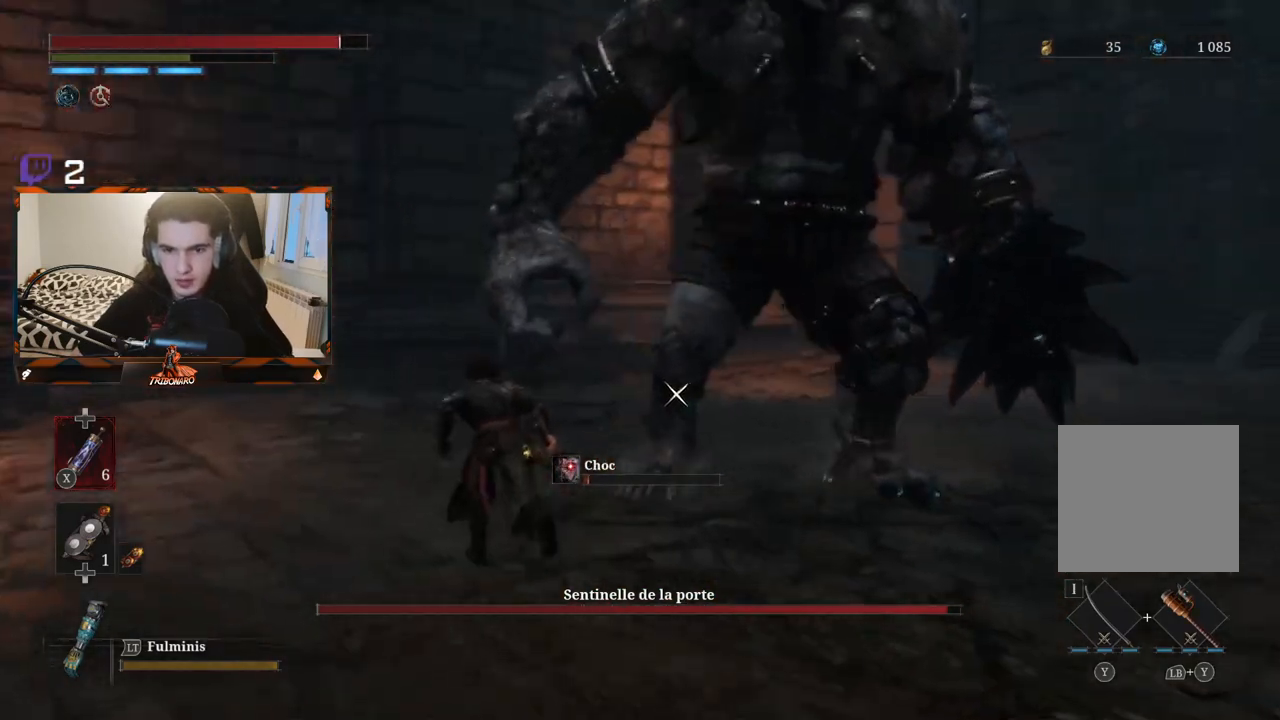
{"buttons": [], "left_stick": "center", "right_stick": "center", "events": [[283, "B", "up"], [300, "R1", "down"], [417, "R1", "up"], [417, "left_stick", "center"]]}
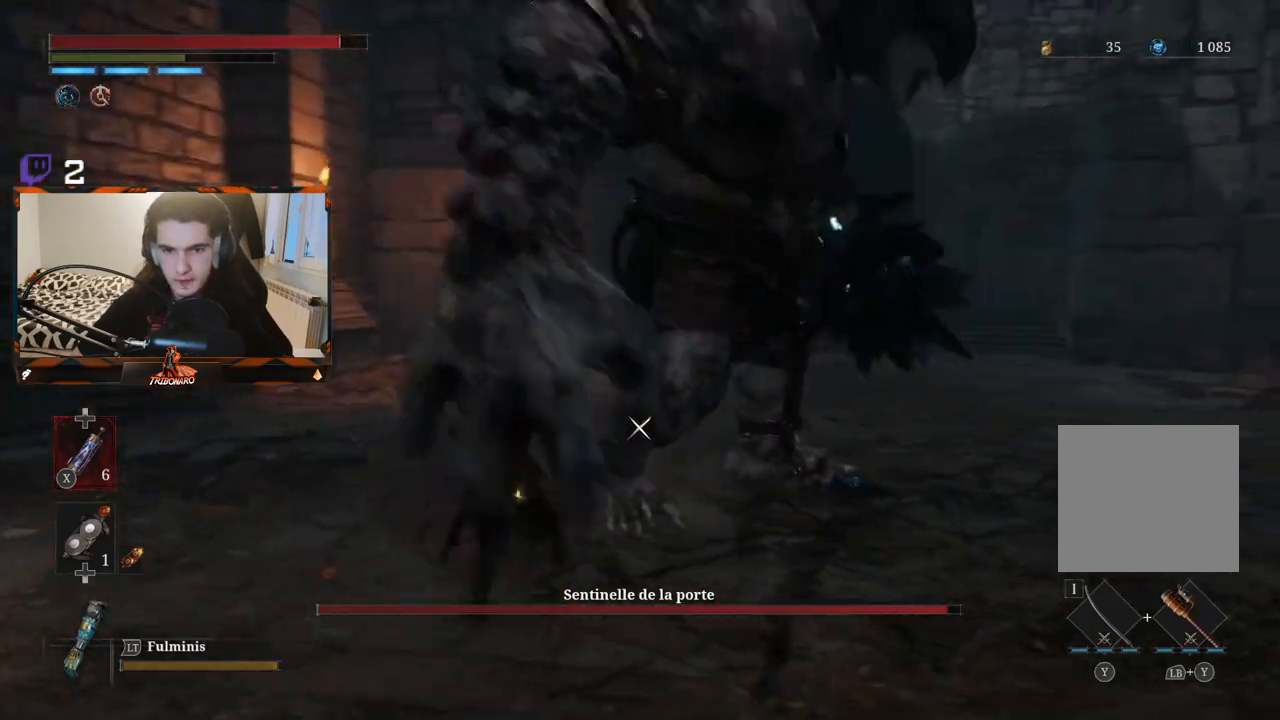
{"buttons": [], "left_stick": "center", "right_stick": "center", "events": []}
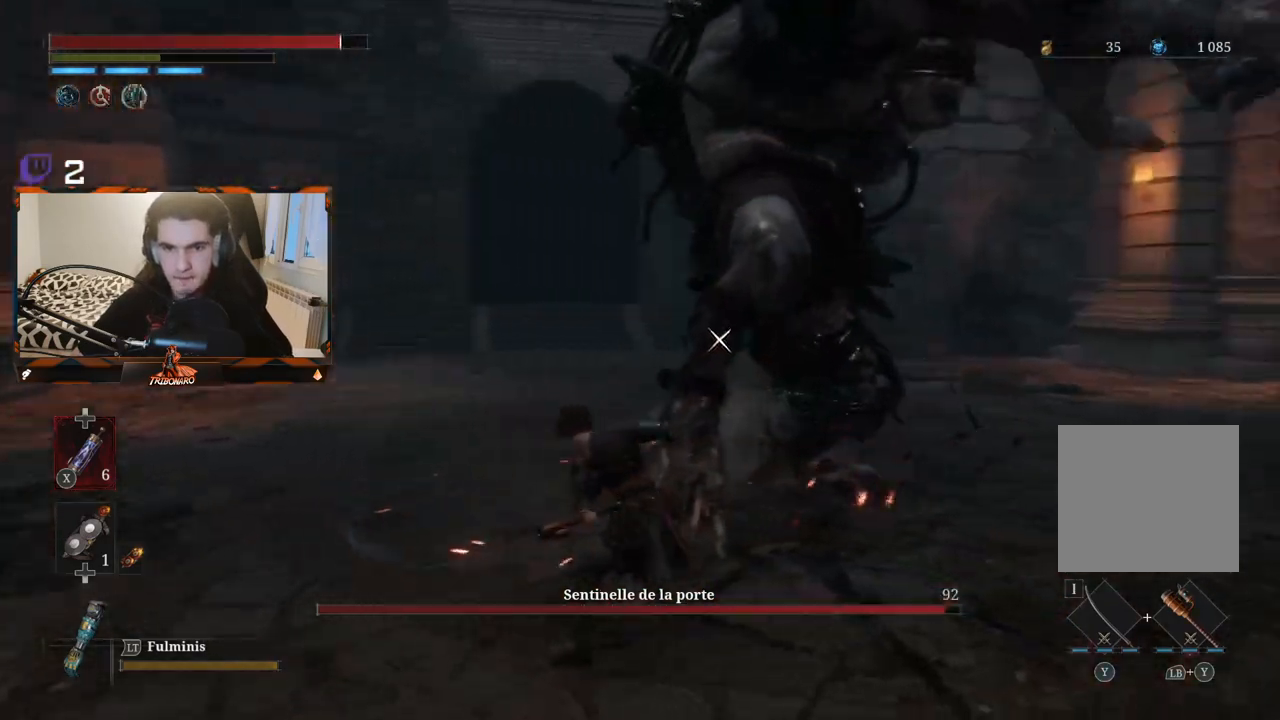
{"buttons": [], "left_stick": "center", "right_stick": "center", "events": []}
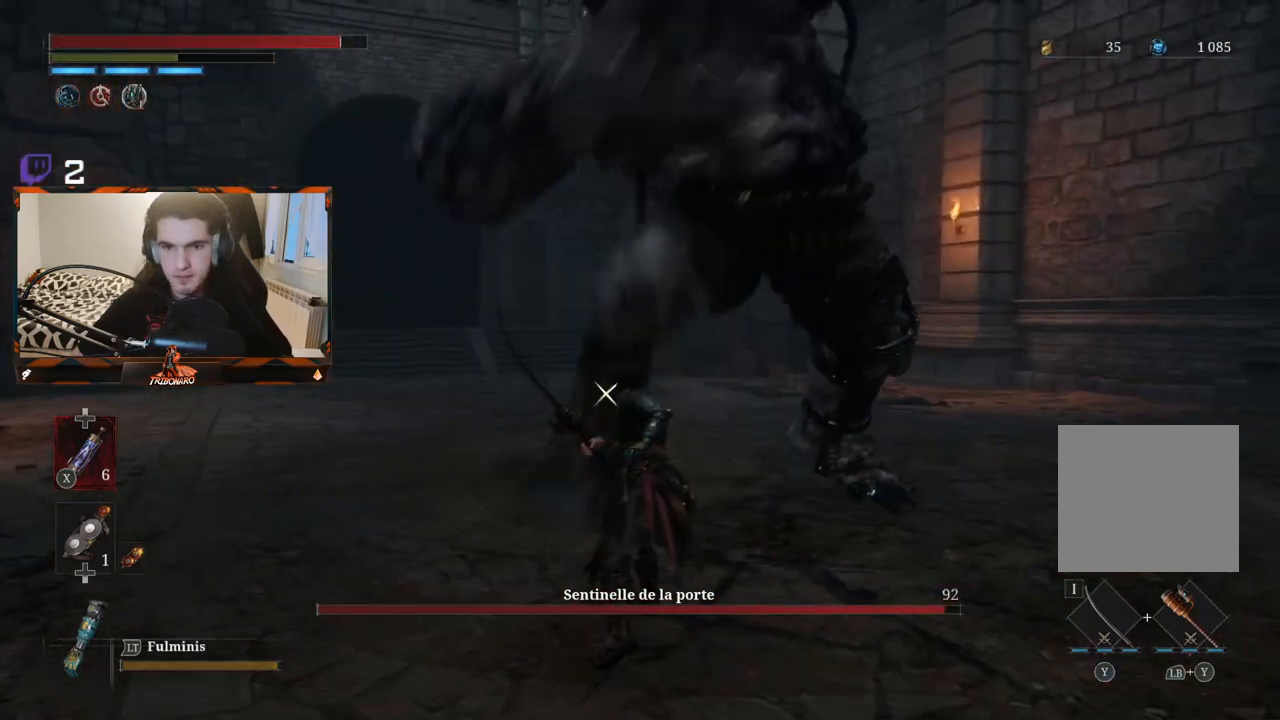
{"buttons": [], "left_stick": "up", "right_stick": "center", "events": [[100, "L1", "down"], [183, "L1", "up"], [483, "left_stick", "up"]]}
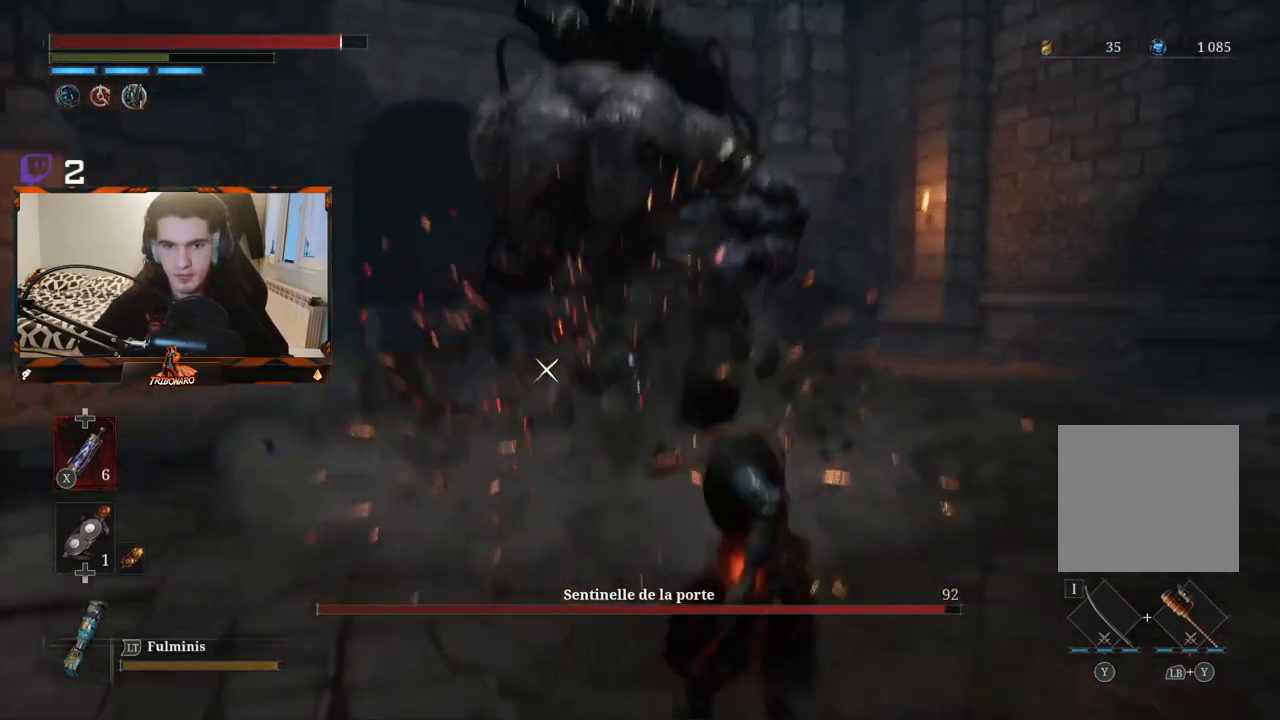
{"buttons": ["B"], "left_stick": "up-left", "right_stick": "center", "events": [[117, "left_stick", "up-left"], [450, "B", "down"]]}
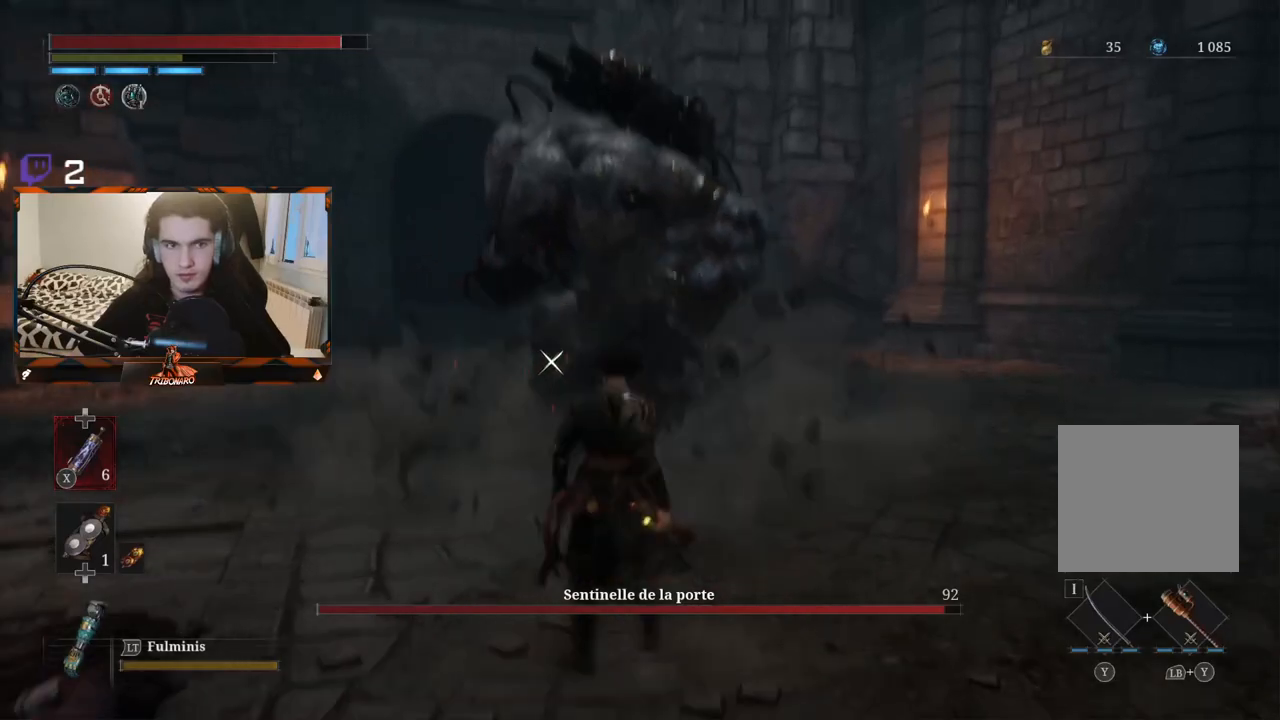
{"buttons": ["B"], "left_stick": "up", "right_stick": "center", "events": [[483, "left_stick", "up"]]}
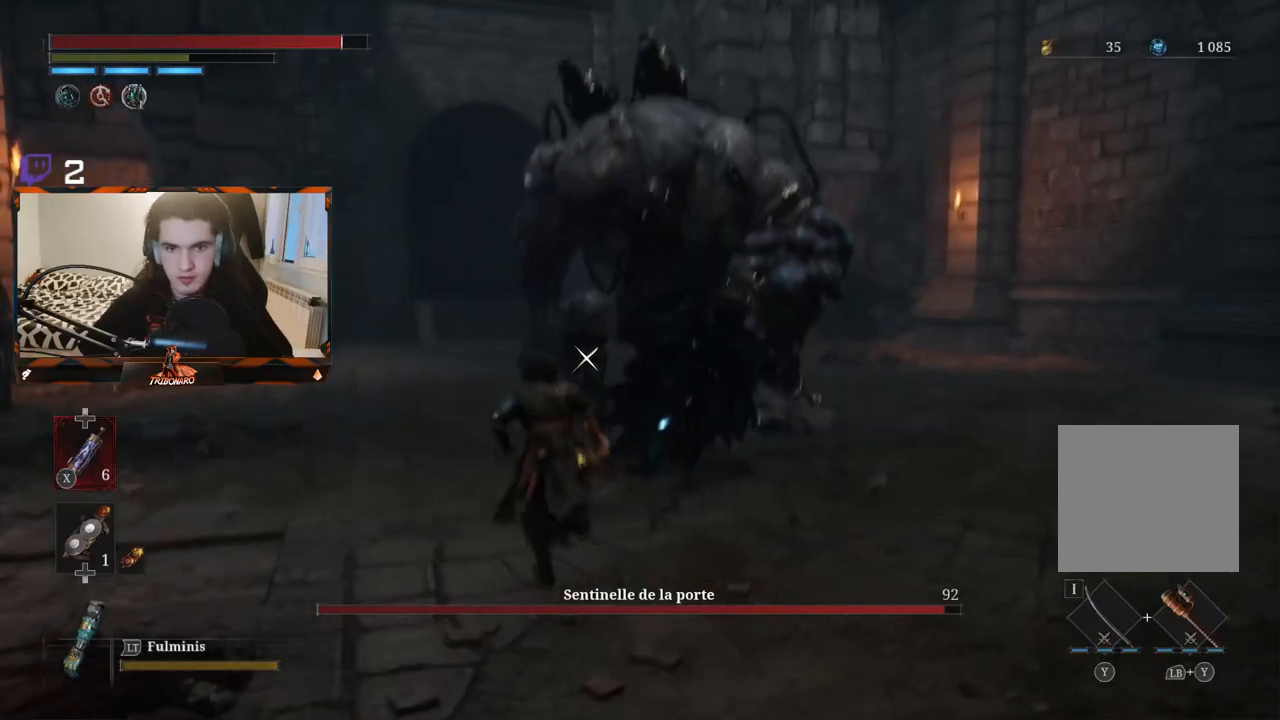
{"buttons": ["B"], "left_stick": "up", "right_stick": "center", "events": []}
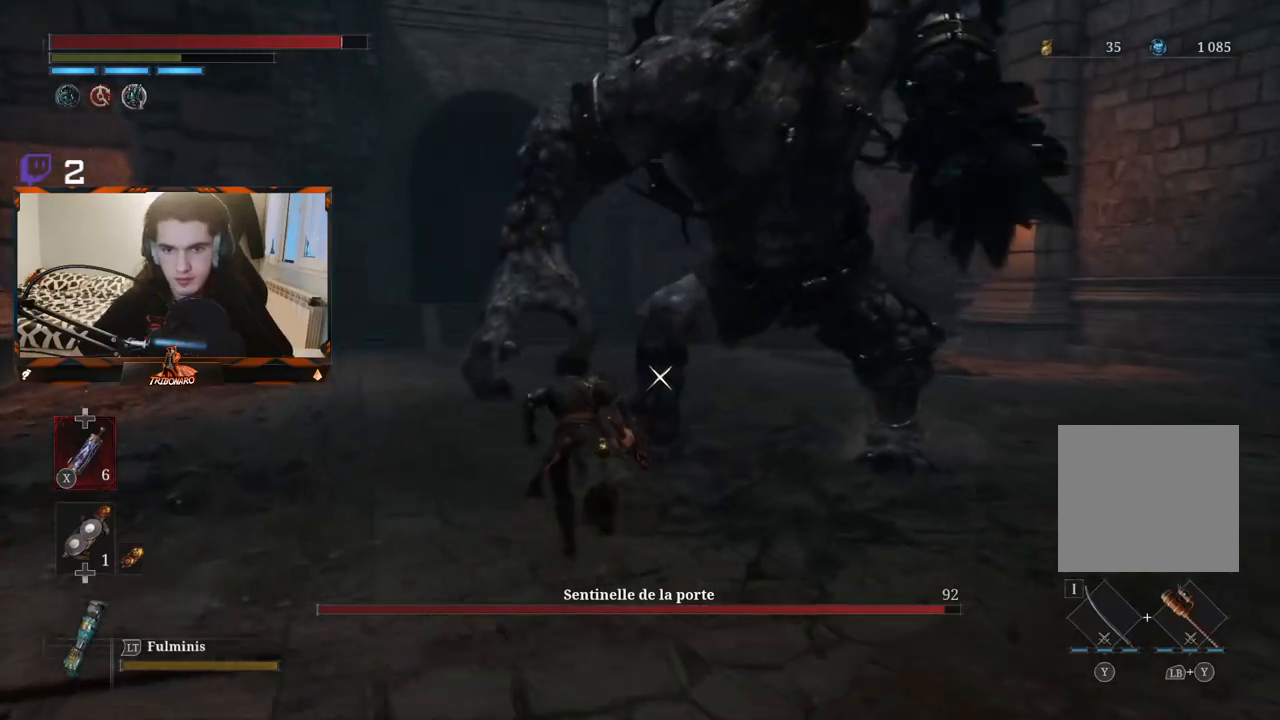
{"buttons": ["B"], "left_stick": "up", "right_stick": "center", "events": []}
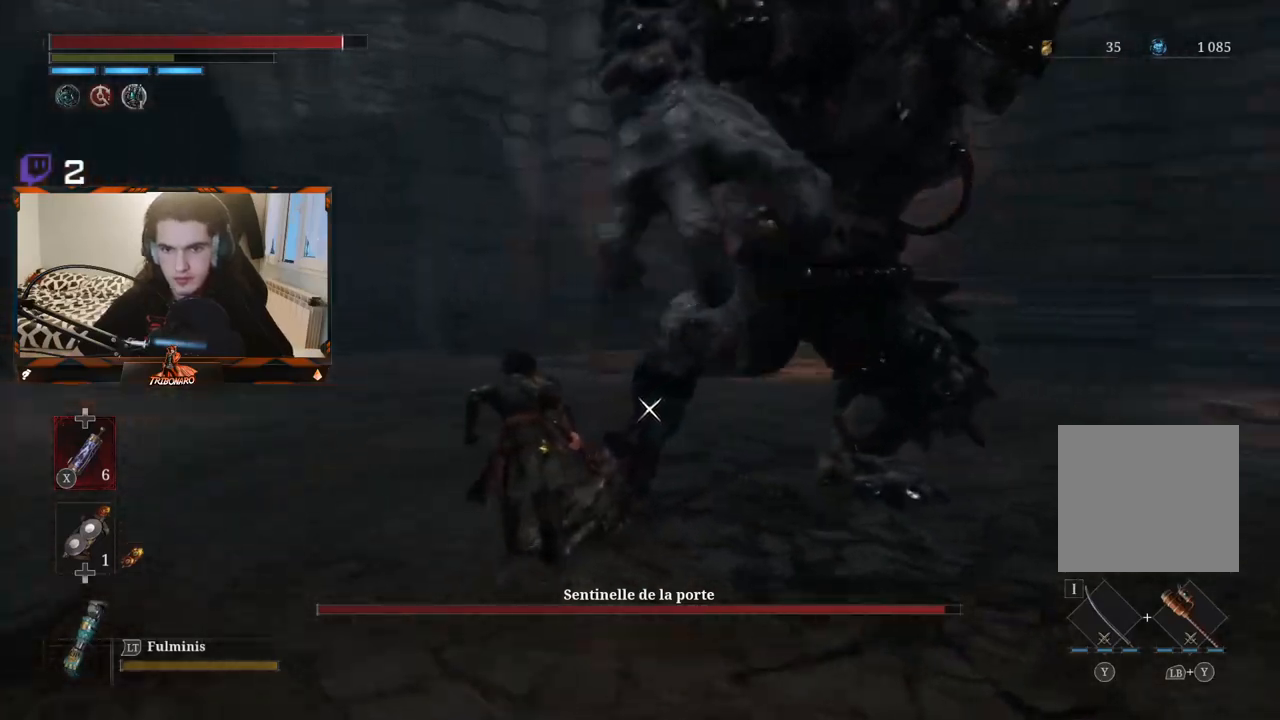
{"buttons": [], "left_stick": "center", "right_stick": "center", "events": [[33, "B", "up"], [33, "R1", "down"], [117, "left_stick", "center"], [150, "R1", "up"]]}
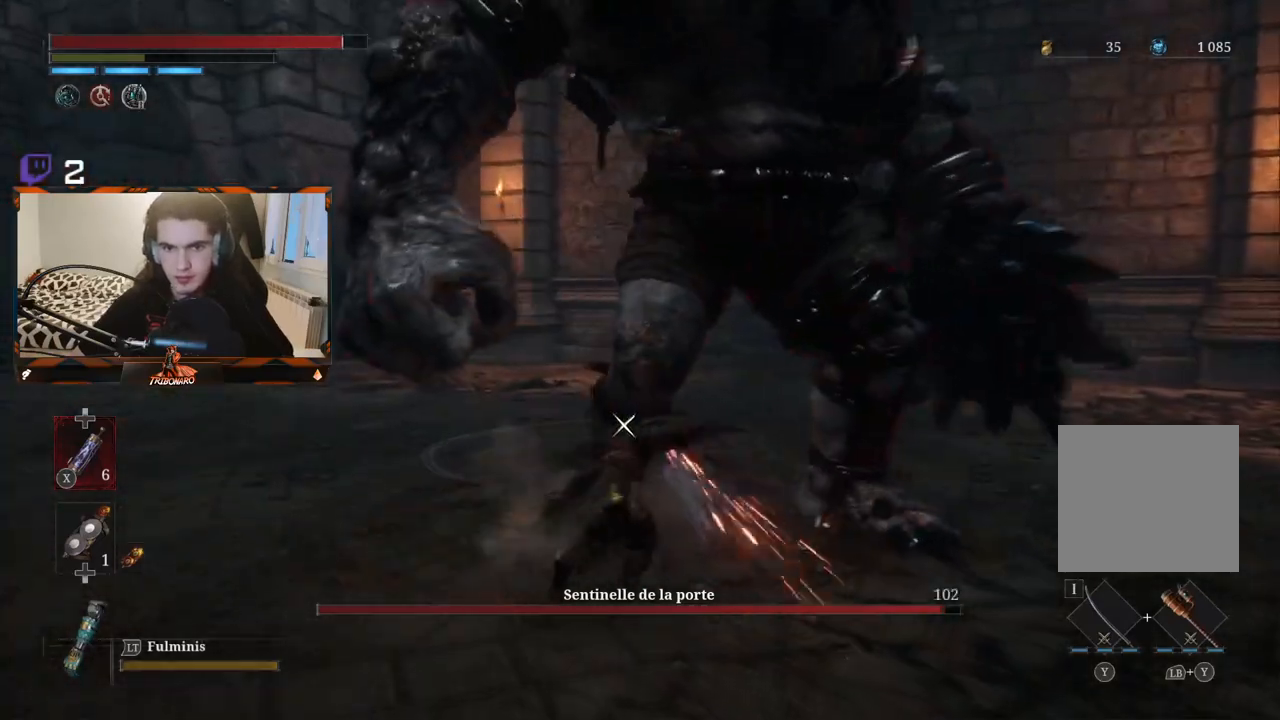
{"buttons": [], "left_stick": "center", "right_stick": "center", "events": [[217, "R1", "down"], [300, "R1", "up"]]}
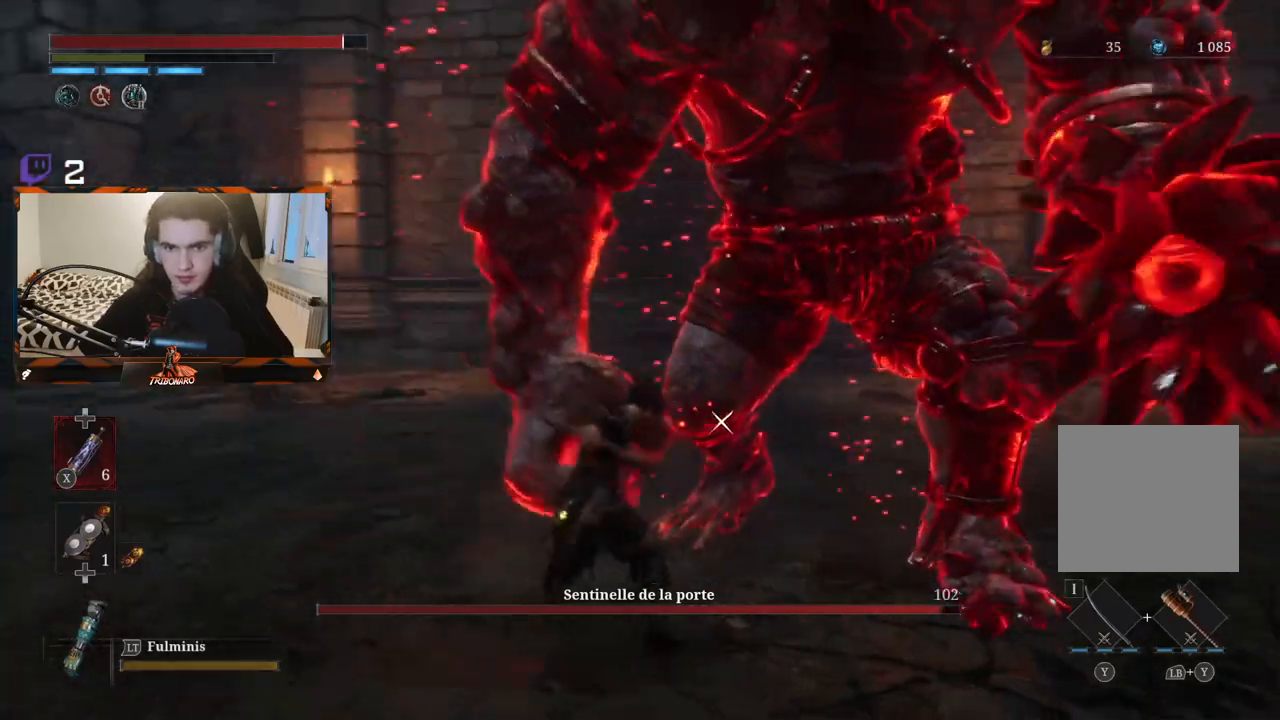
{"buttons": [], "left_stick": "center", "right_stick": "center", "events": []}
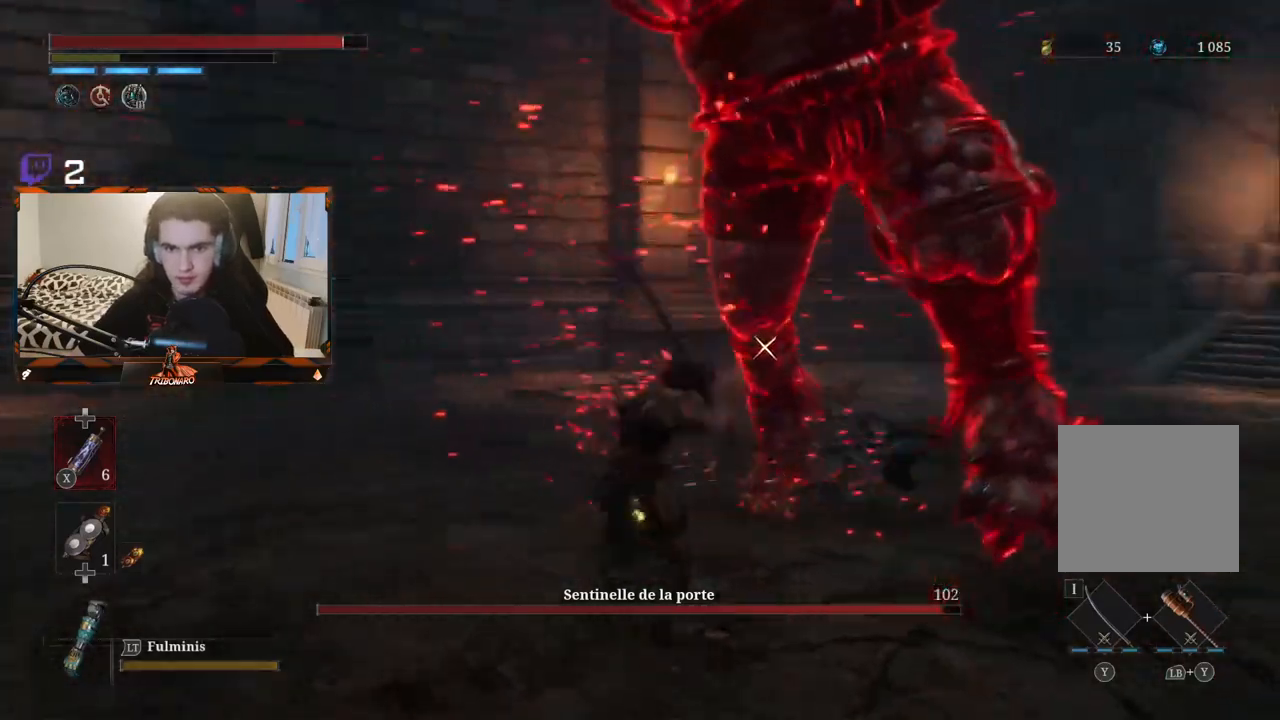
{"buttons": [], "left_stick": "center", "right_stick": "center", "events": []}
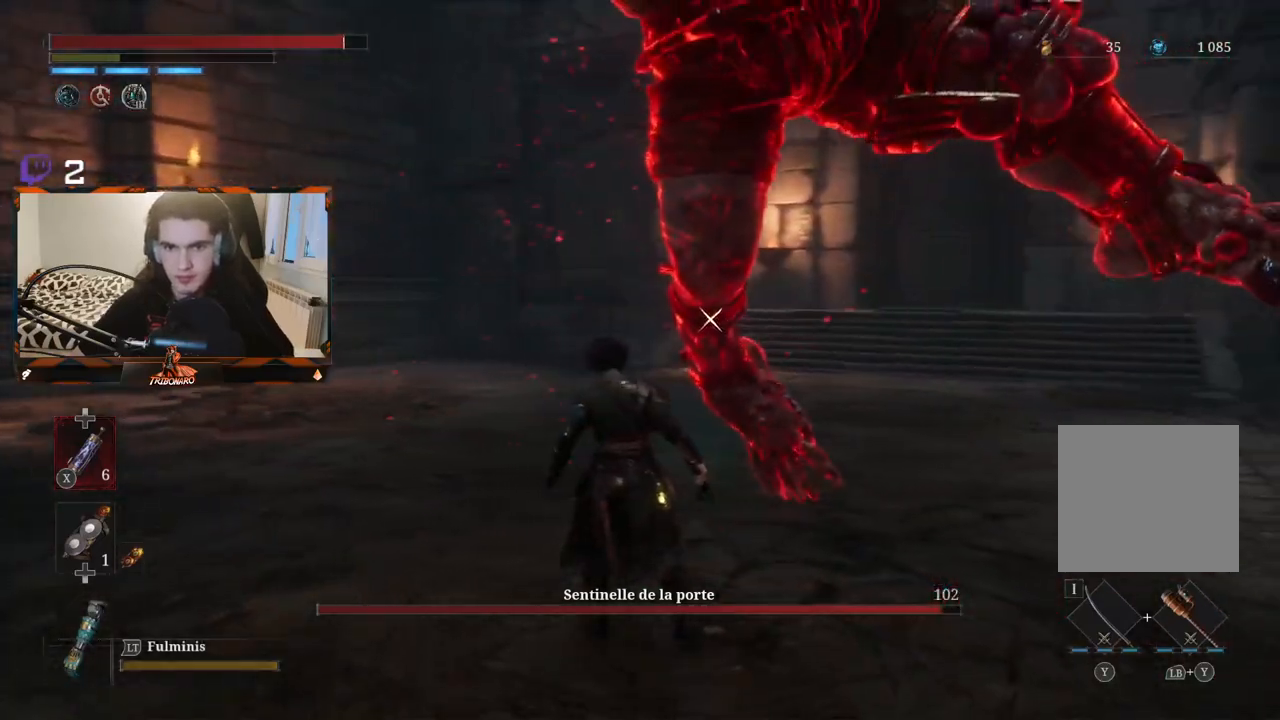
{"buttons": [], "left_stick": "center", "right_stick": "center", "events": [[250, "L1", "down"], [350, "L1", "up"]]}
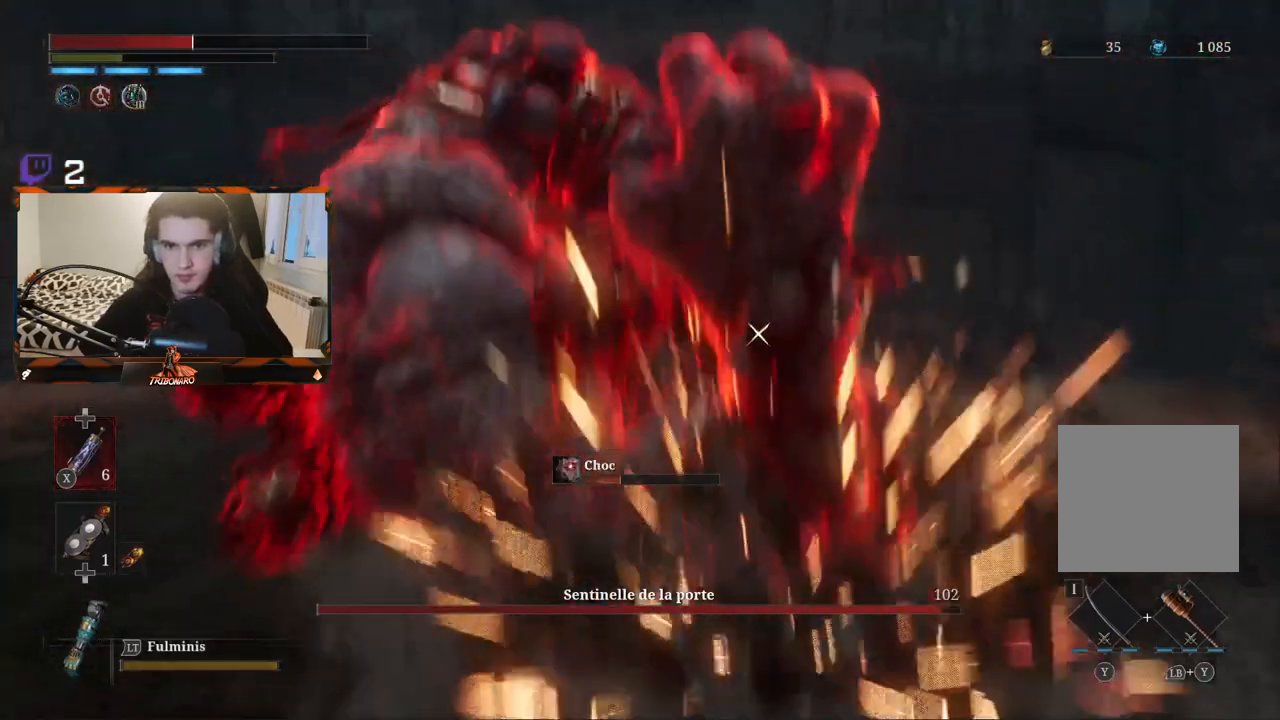
{"buttons": ["B"], "left_stick": "left", "right_stick": "center", "events": [[317, "left_stick", "left"], [467, "B", "down"]]}
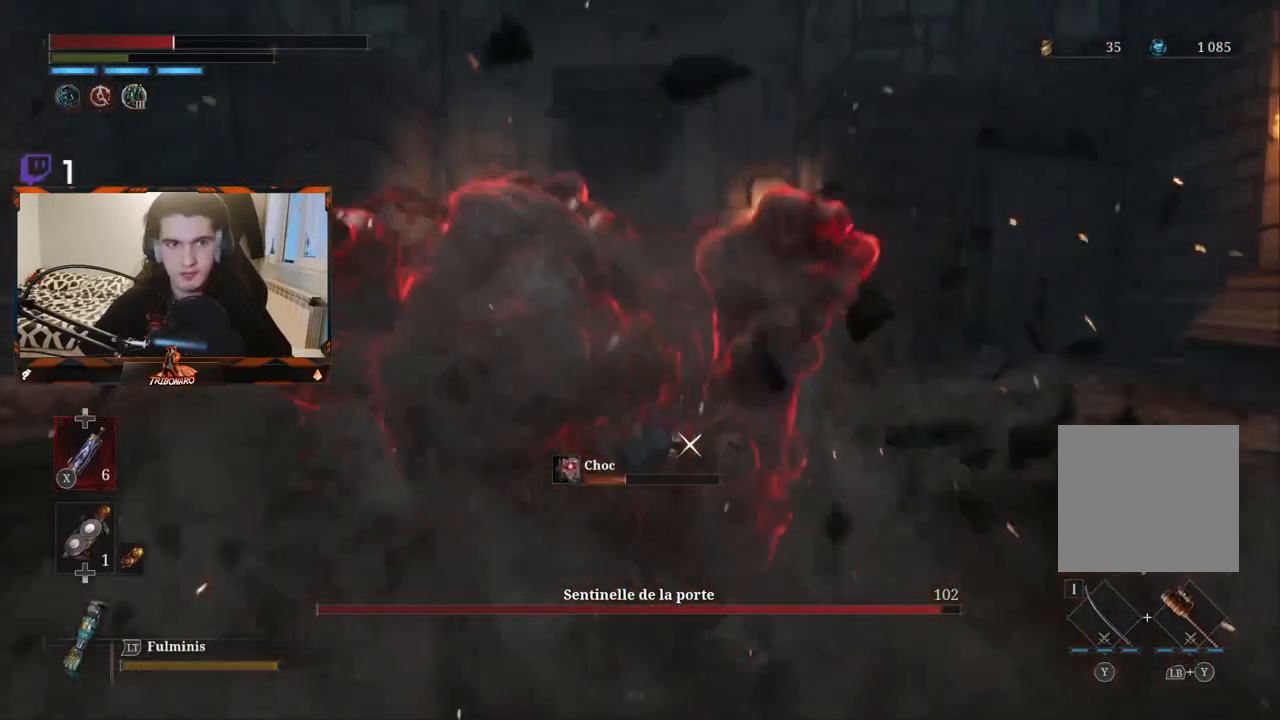
{"buttons": [], "left_stick": "up-left", "right_stick": "center", "events": [[83, "B", "up"], [167, "left_stick", "up-left"]]}
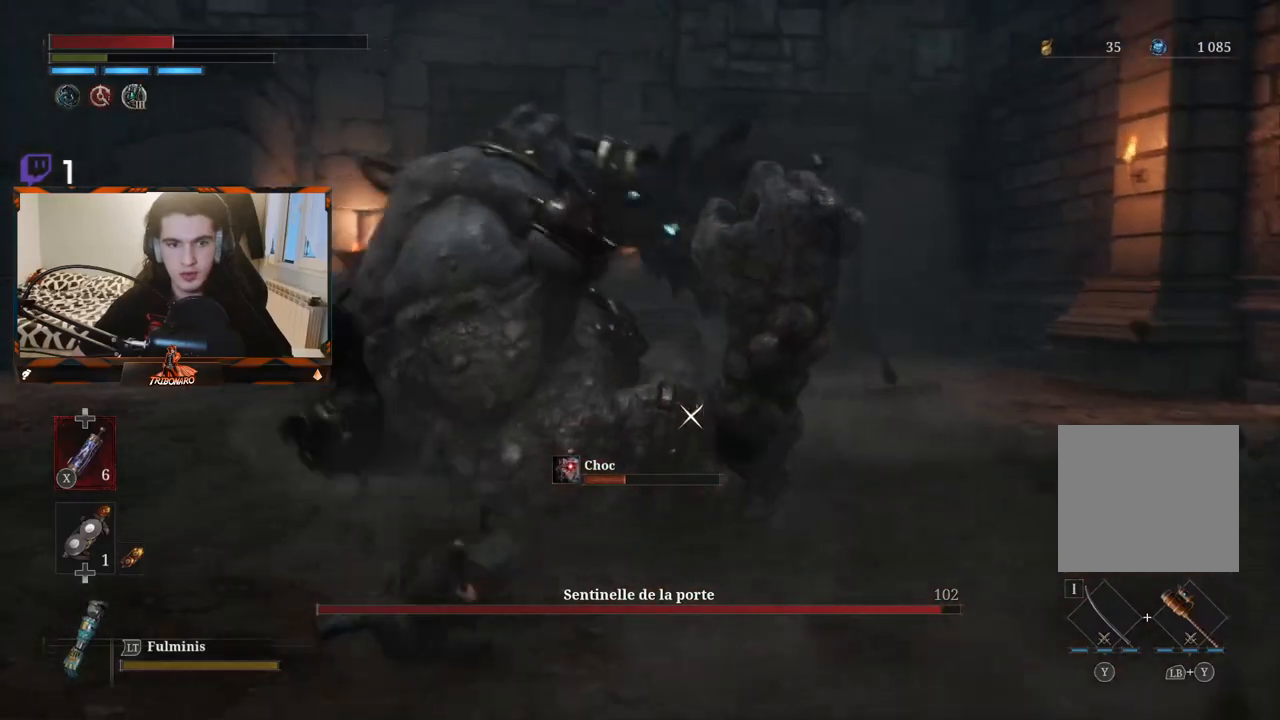
{"buttons": [], "left_stick": "up-left", "right_stick": "center", "events": [[267, "X", "down"], [367, "X", "up"]]}
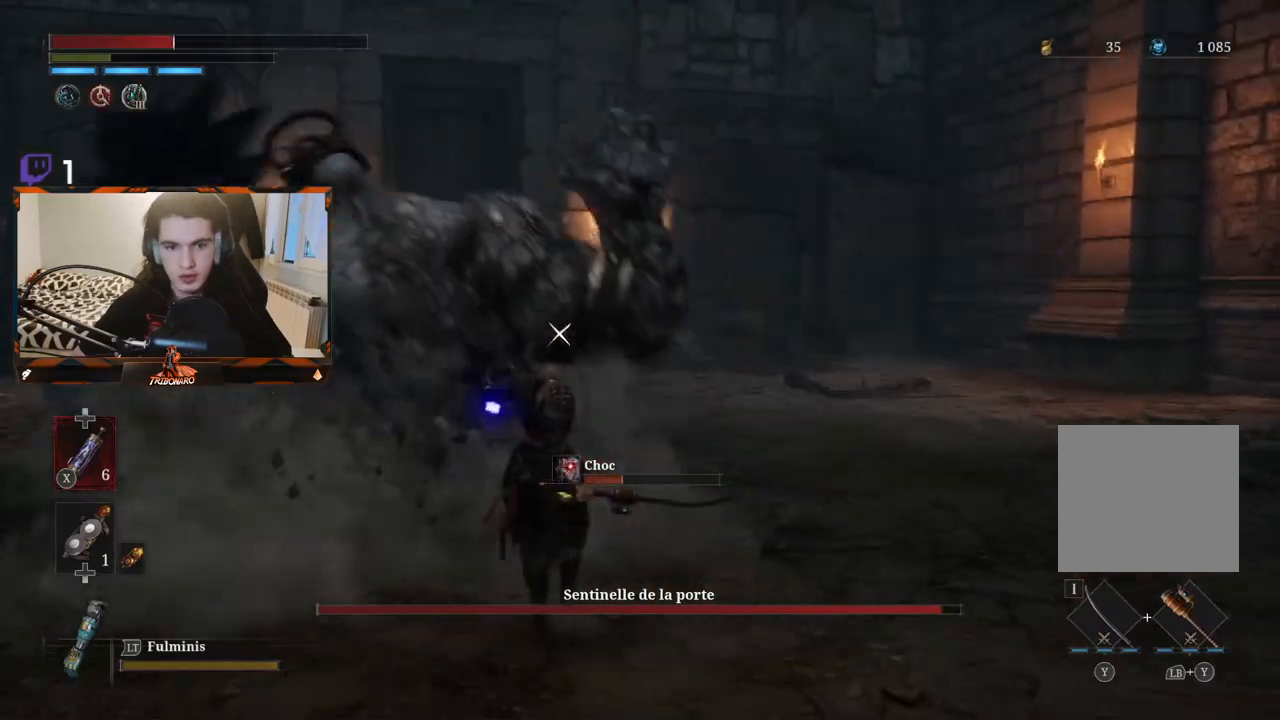
{"buttons": [], "left_stick": "up", "right_stick": "center", "events": [[467, "left_stick", "up"]]}
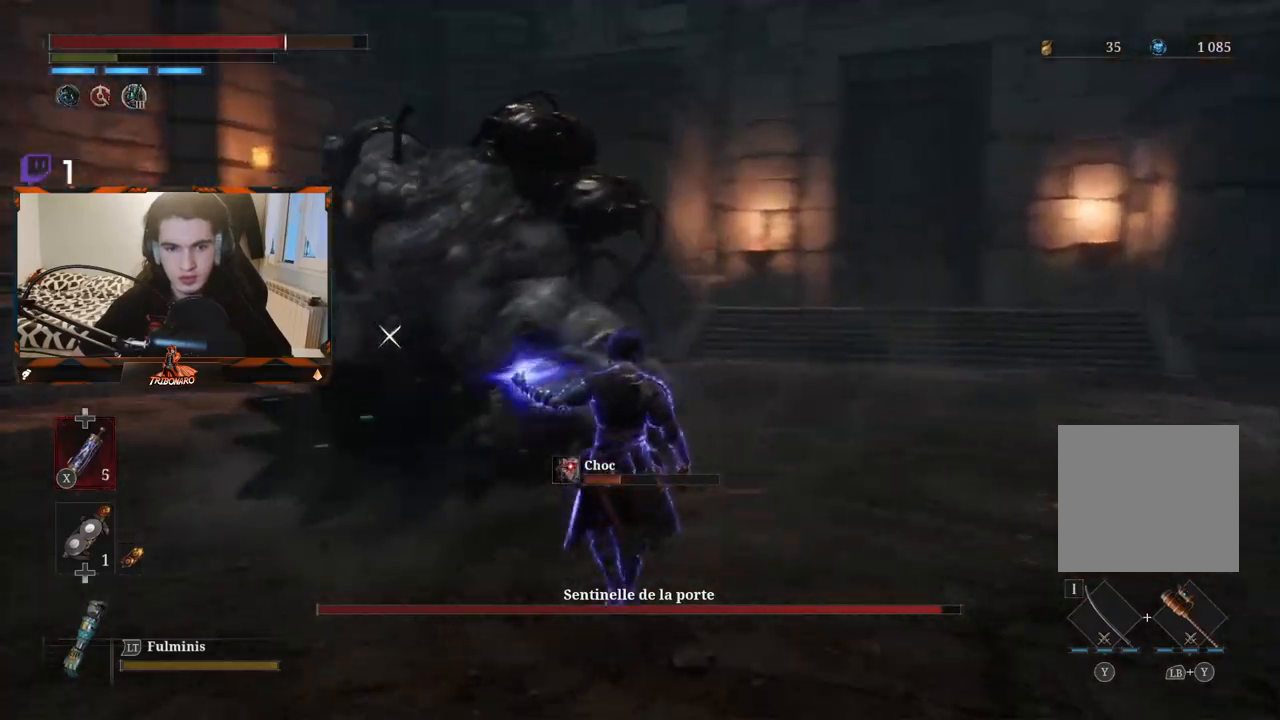
{"buttons": [], "left_stick": "up-right", "right_stick": "center", "events": [[383, "left_stick", "up-right"]]}